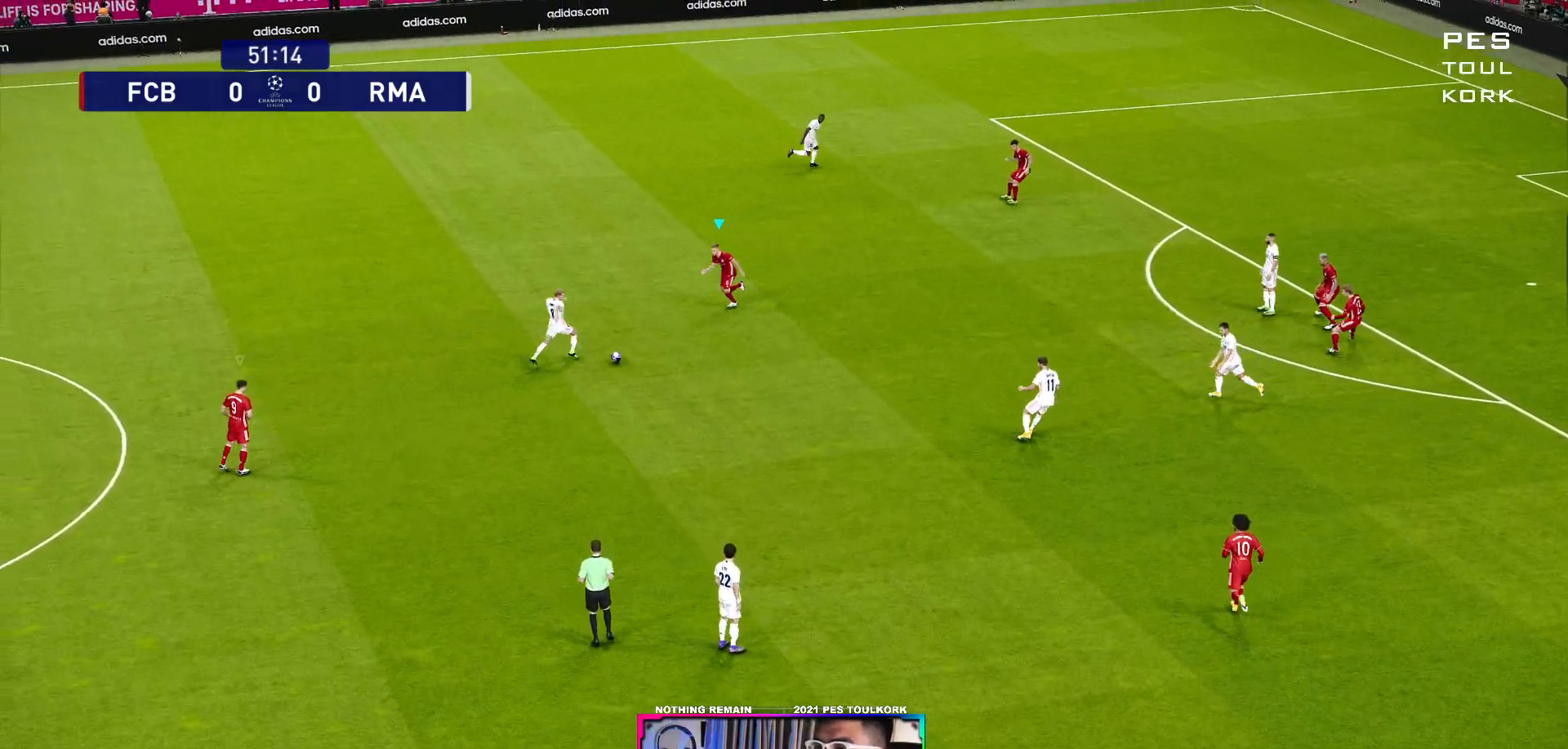
Gameplay with a controller (Xbox layout); each line is a JSON object with the inputs held at the frame after it. "events" lists button and stick changes between this image and that frame as [ms after this image, input, new state], when the widget could be followed in between.
{"buttons": ["A", "R1"], "left_stick": "center", "right_stick": "center", "events": []}
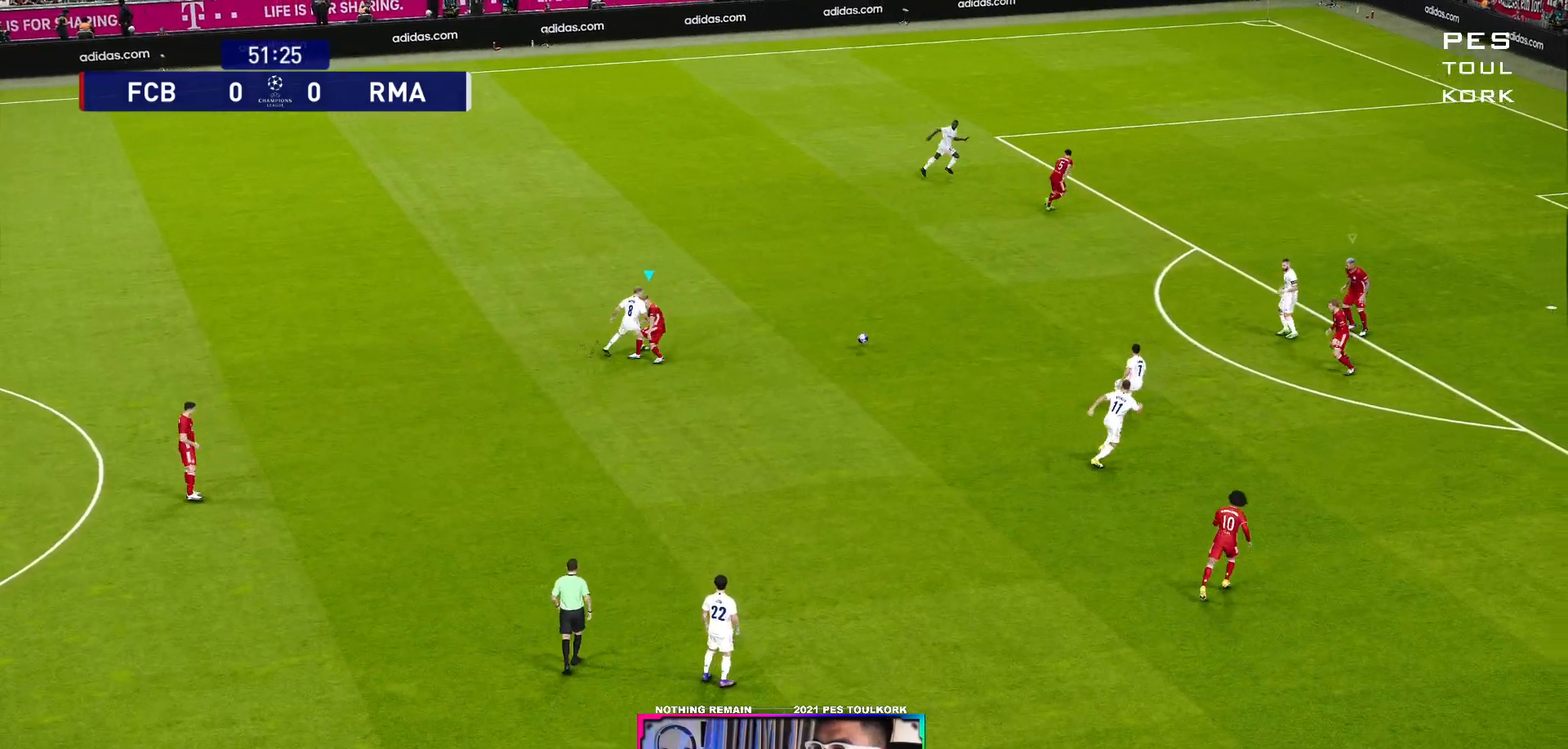
{"buttons": ["A", "R1"], "left_stick": "center", "right_stick": "center", "events": [[217, "L1", "down"], [333, "L1", "up"]]}
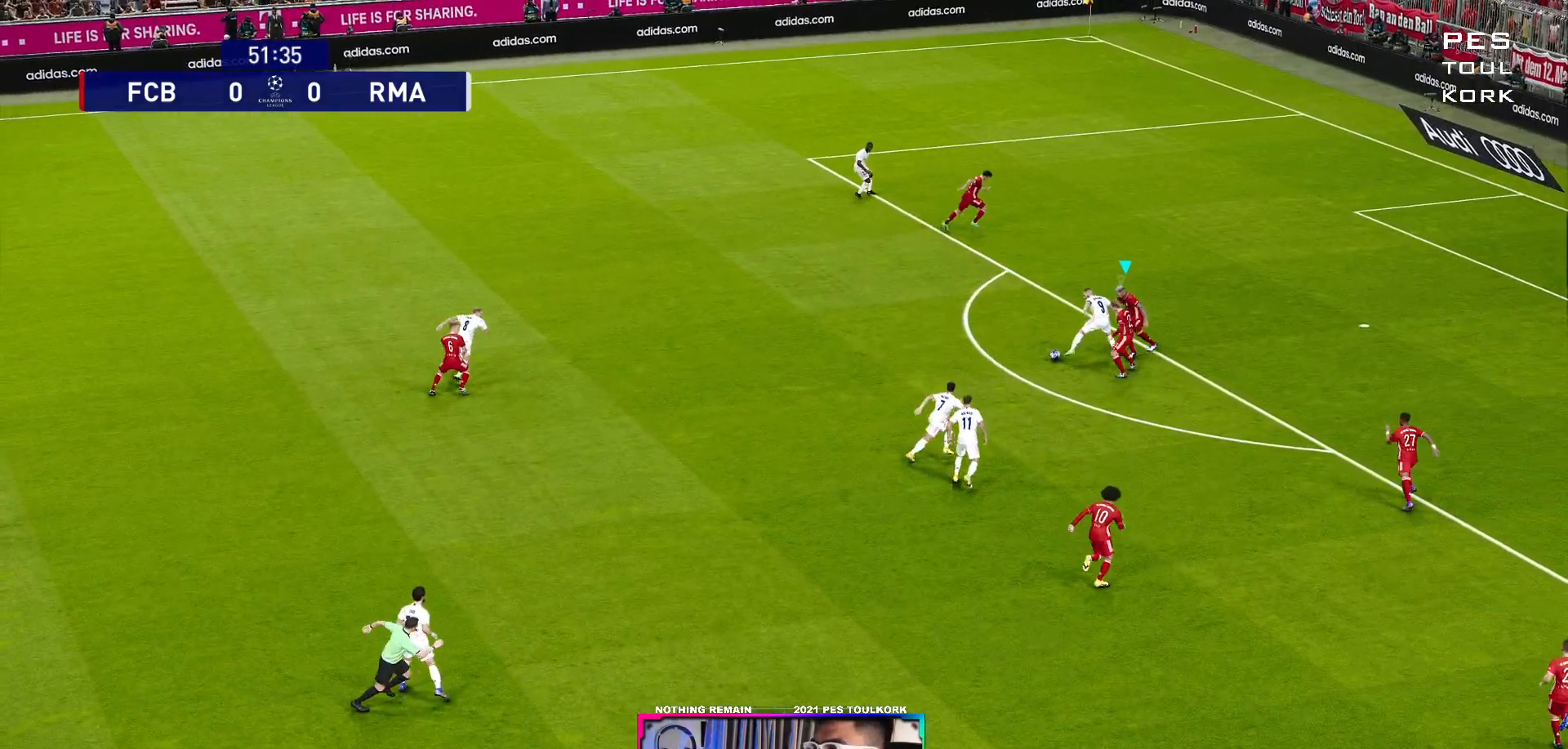
{"buttons": ["A", "R1"], "left_stick": "center", "right_stick": "center", "events": []}
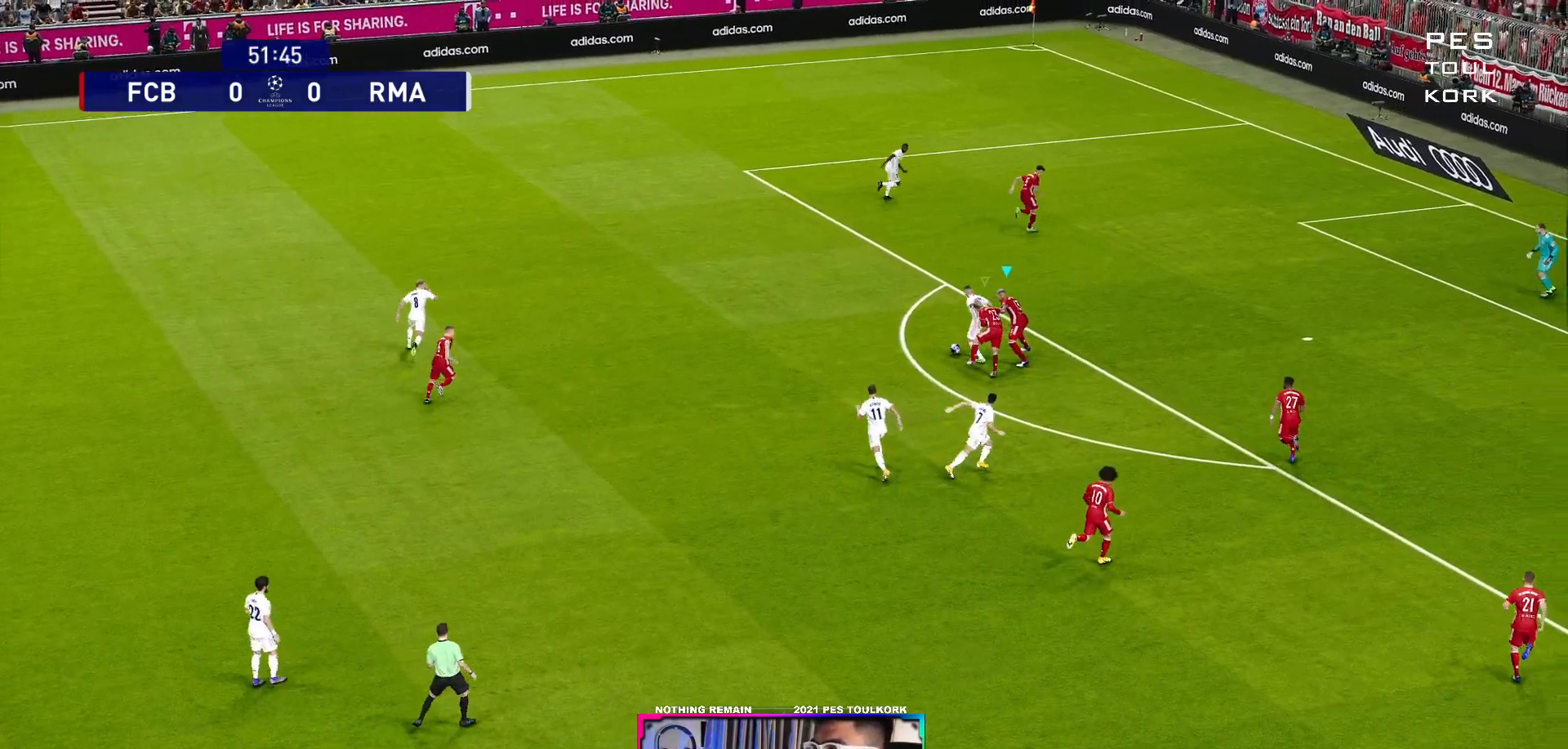
{"buttons": ["A", "R1"], "left_stick": "center", "right_stick": "center", "events": []}
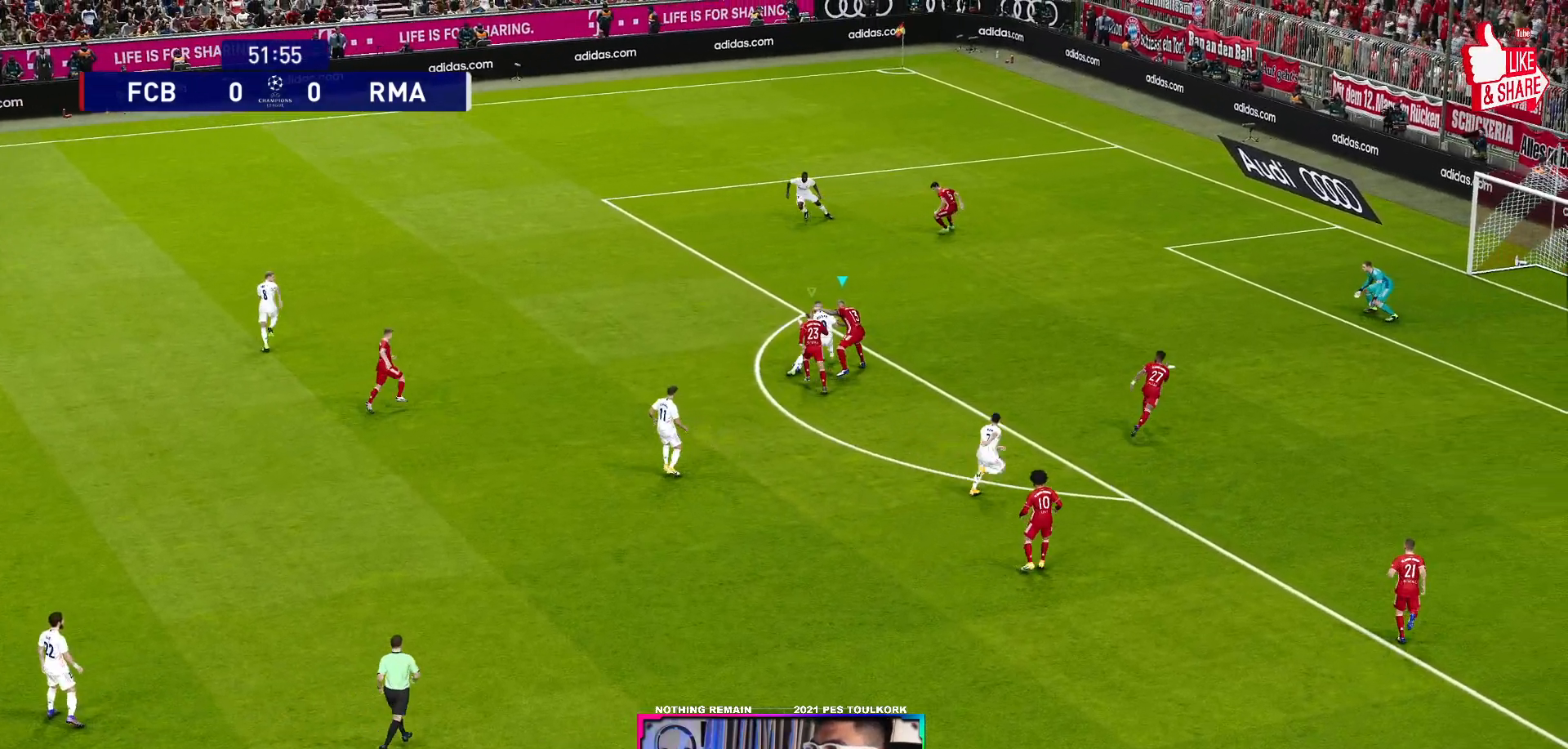
{"buttons": ["A", "R1"], "left_stick": "center", "right_stick": "center", "events": []}
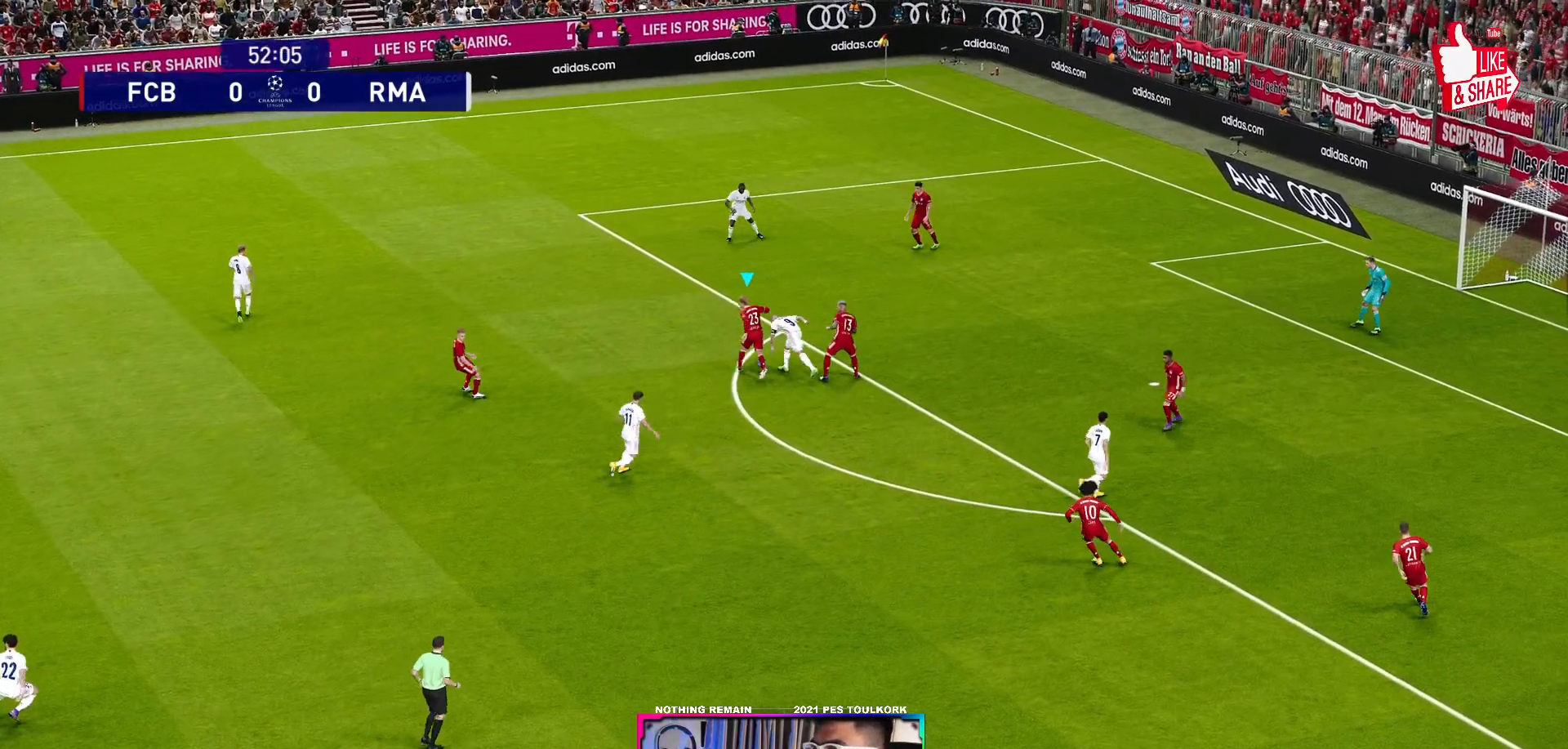
{"buttons": ["A"], "left_stick": "left", "right_stick": "center", "events": [[250, "left_stick", "left"], [300, "A", "up"], [333, "R1", "up"], [483, "A", "down"]]}
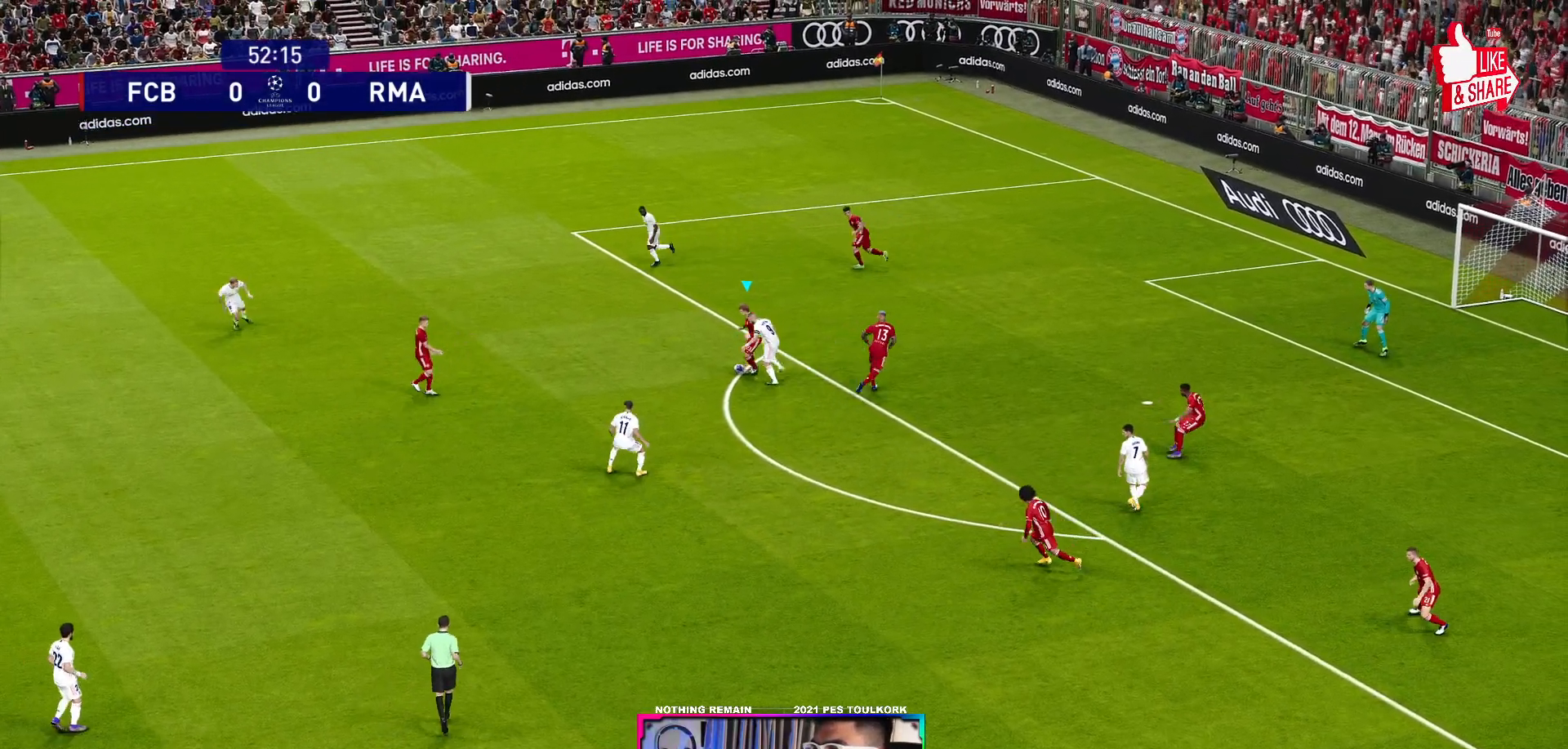
{"buttons": [], "left_stick": "left", "right_stick": "center", "events": [[67, "A", "up"]]}
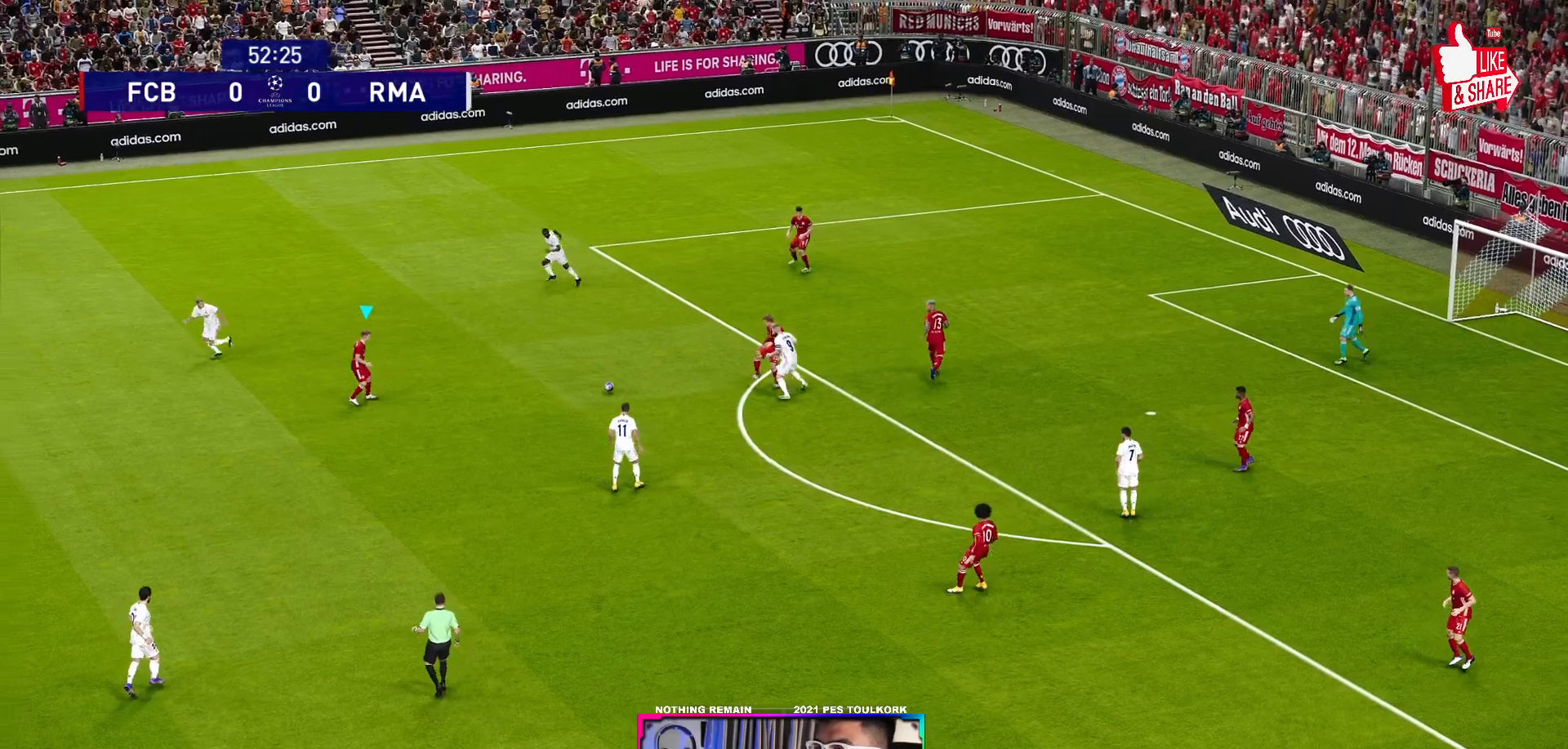
{"buttons": [], "left_stick": "down-left", "right_stick": "center", "events": [[150, "left_stick", "down-left"]]}
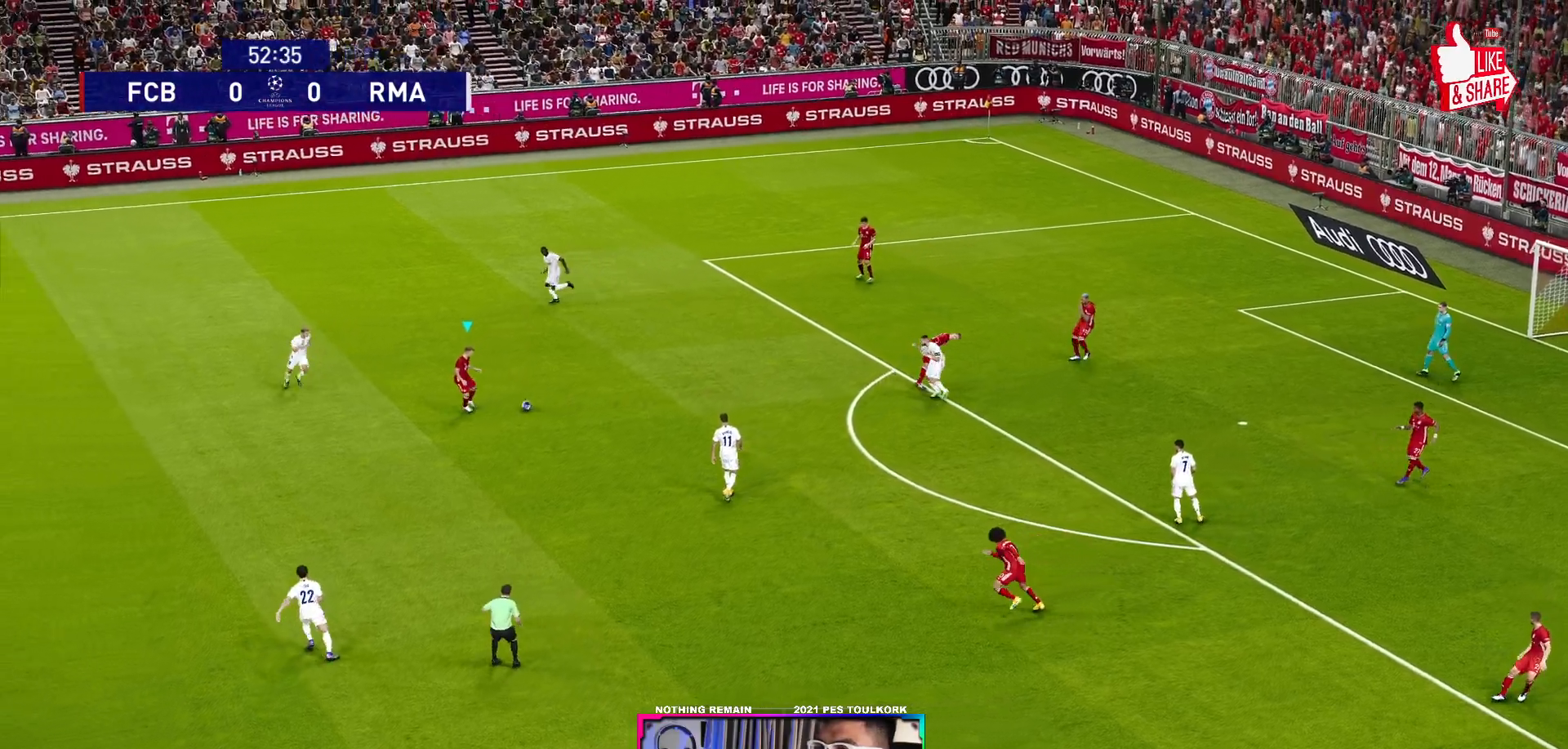
{"buttons": [], "left_stick": "down-left", "right_stick": "center", "events": [[267, "A", "down"], [367, "A", "up"]]}
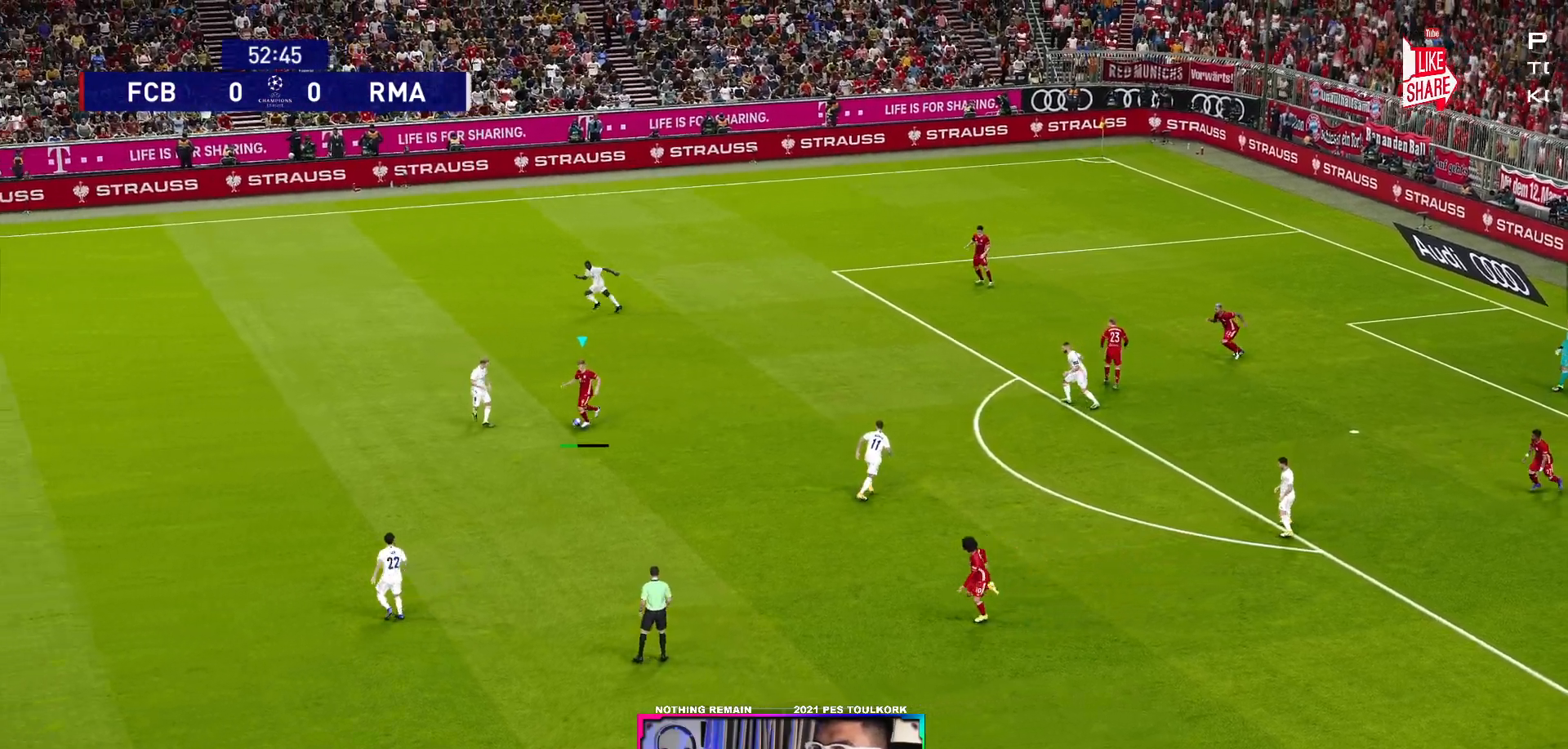
{"buttons": [], "left_stick": "down-left", "right_stick": "center", "events": []}
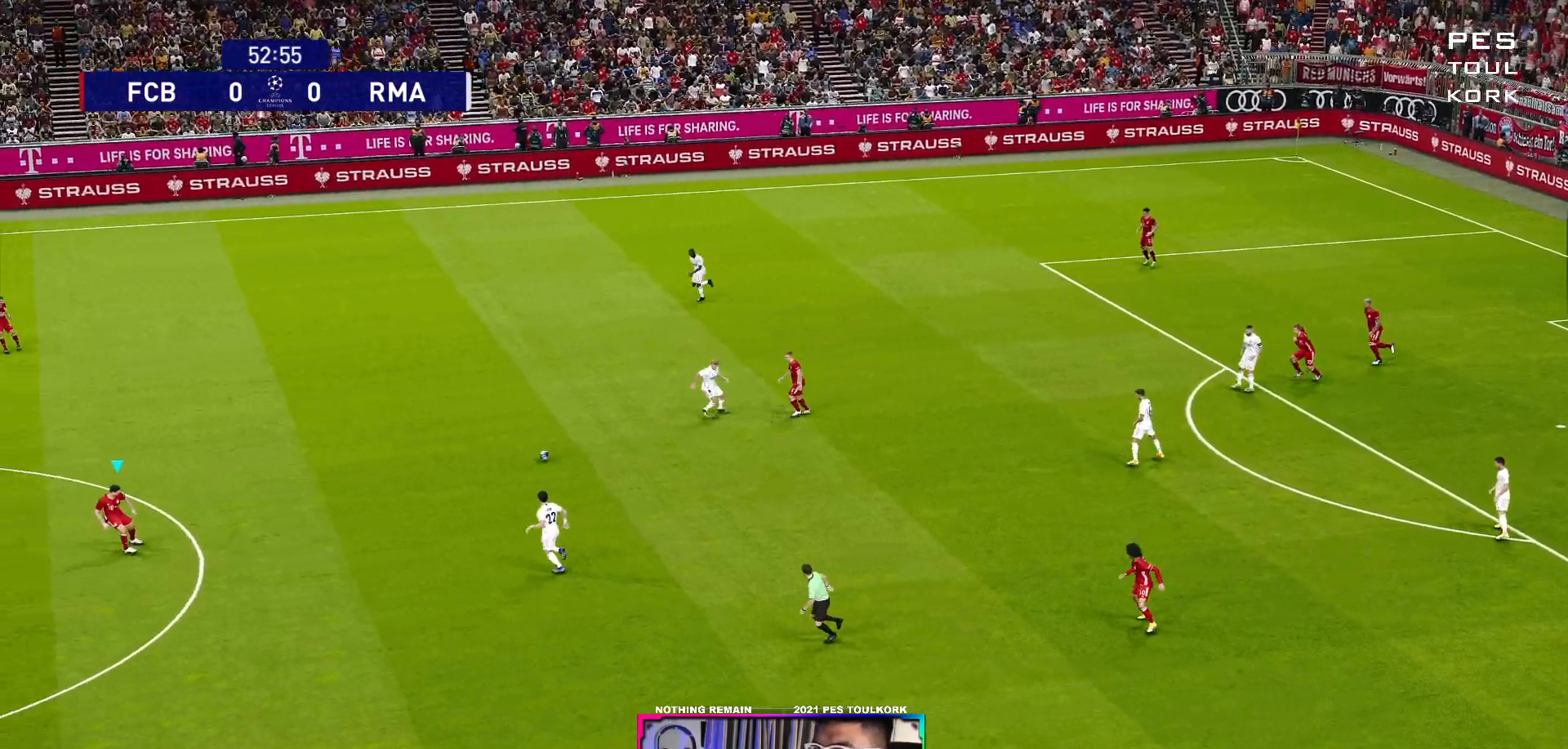
{"buttons": [], "left_stick": "down", "right_stick": "center", "events": [[83, "left_stick", "center"], [200, "left_stick", "up-right"], [283, "R1", "down"], [350, "left_stick", "down-right"], [400, "R1", "up"], [450, "left_stick", "down"]]}
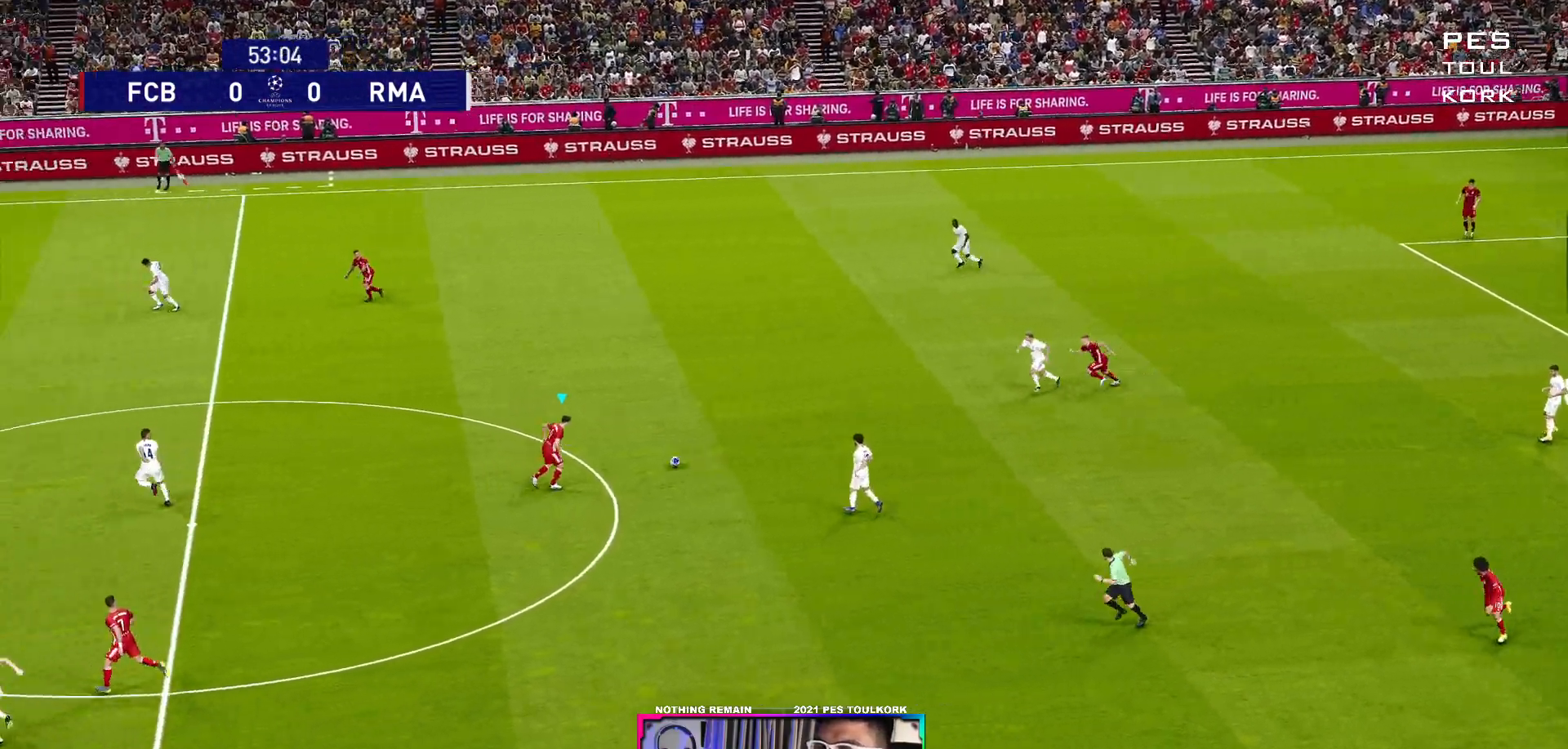
{"buttons": [], "left_stick": "down-left", "right_stick": "center", "events": [[100, "left_stick", "down-left"]]}
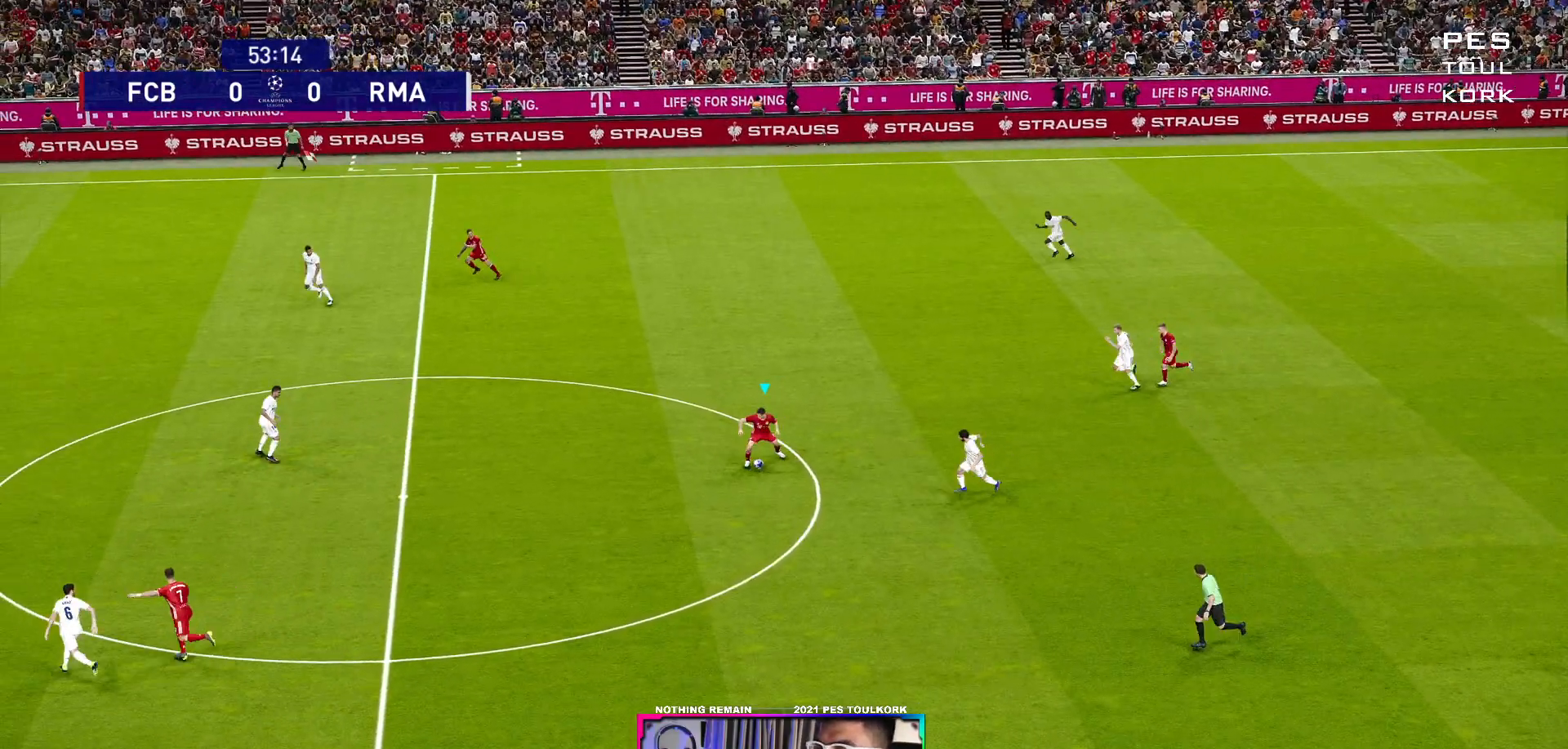
{"buttons": ["R1"], "left_stick": "down-left", "right_stick": "center", "events": [[17, "R1", "down"]]}
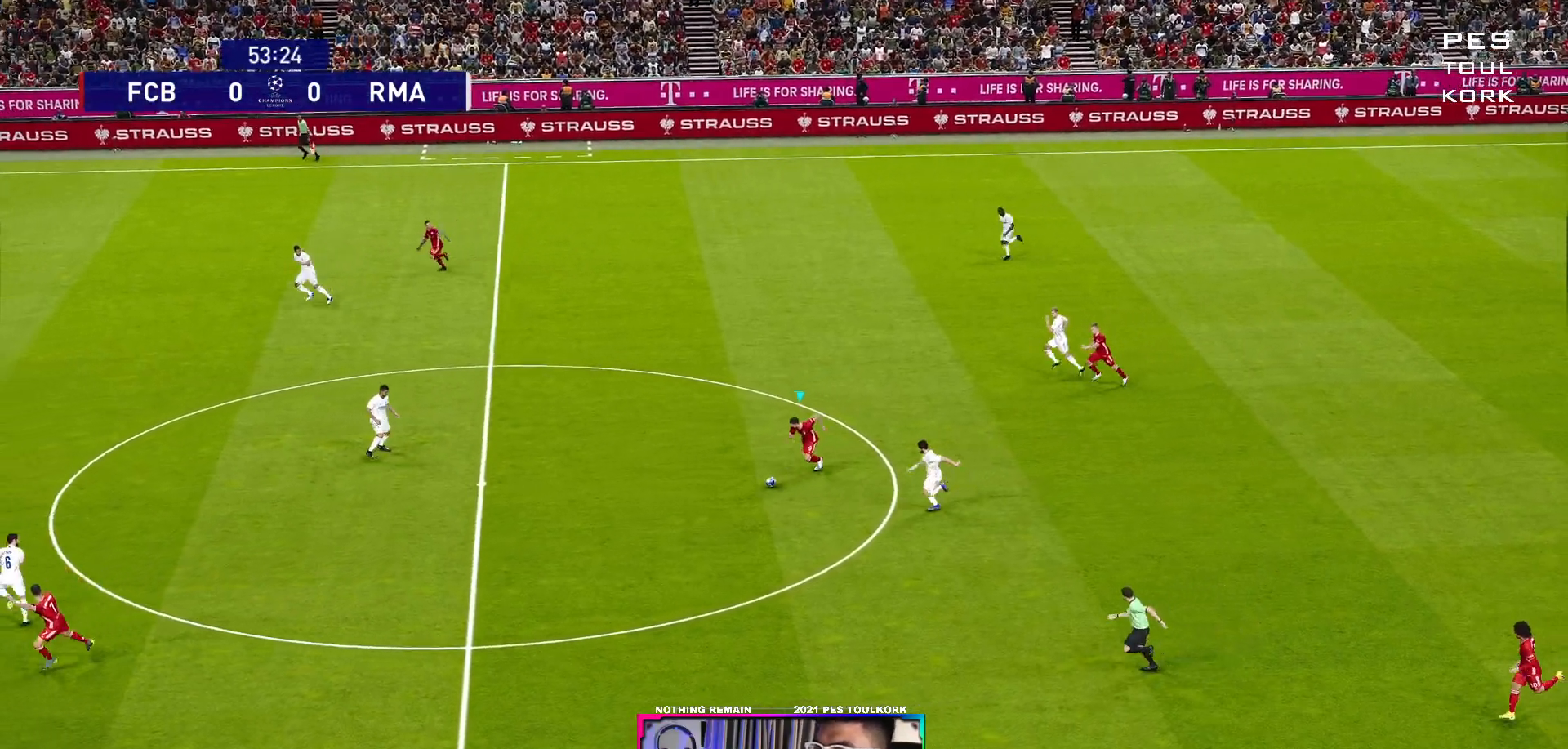
{"buttons": ["R1"], "left_stick": "down-left", "right_stick": "center", "events": []}
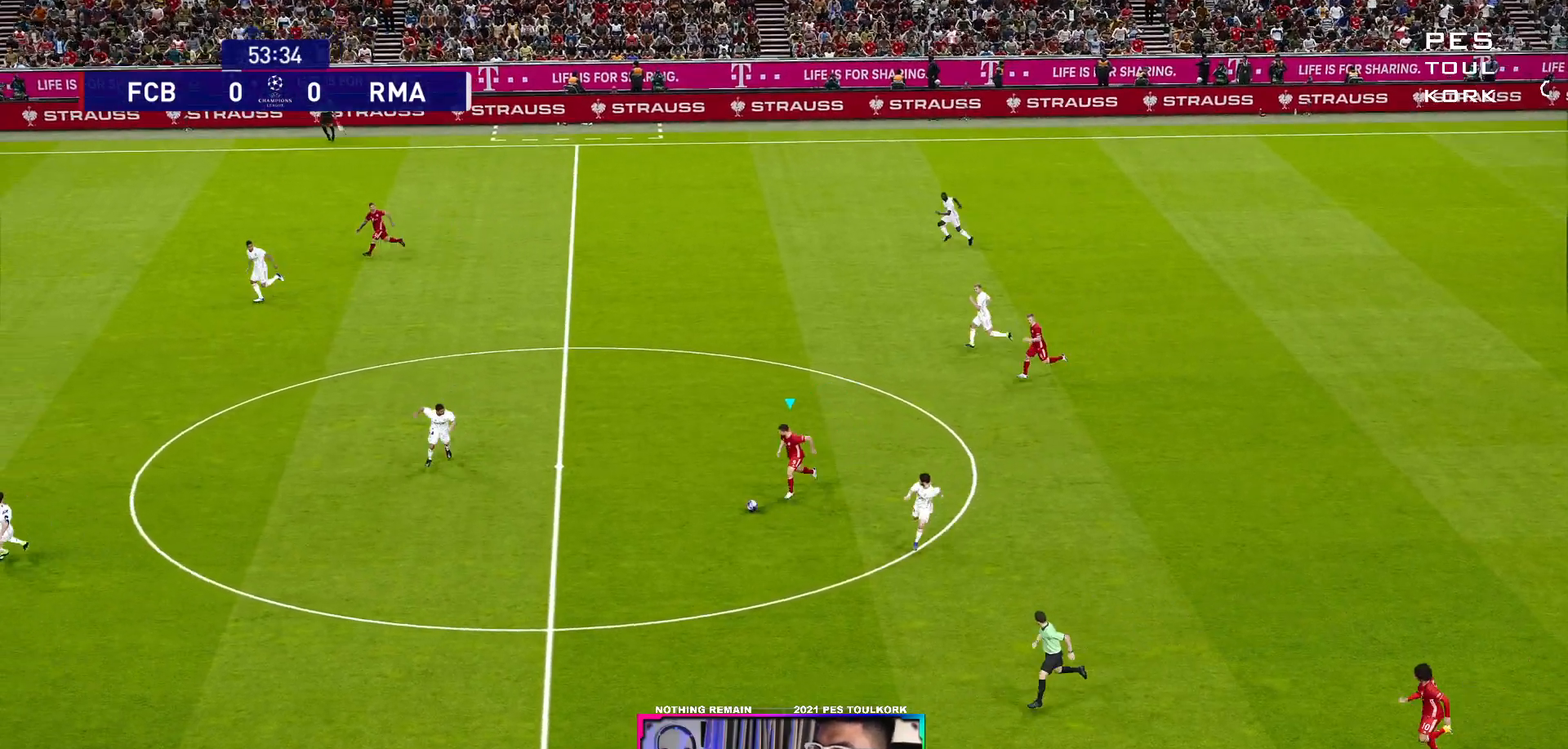
{"buttons": [], "left_stick": "down-left", "right_stick": "center", "events": [[17, "R1", "up"], [100, "Y", "down"], [267, "Y", "up"]]}
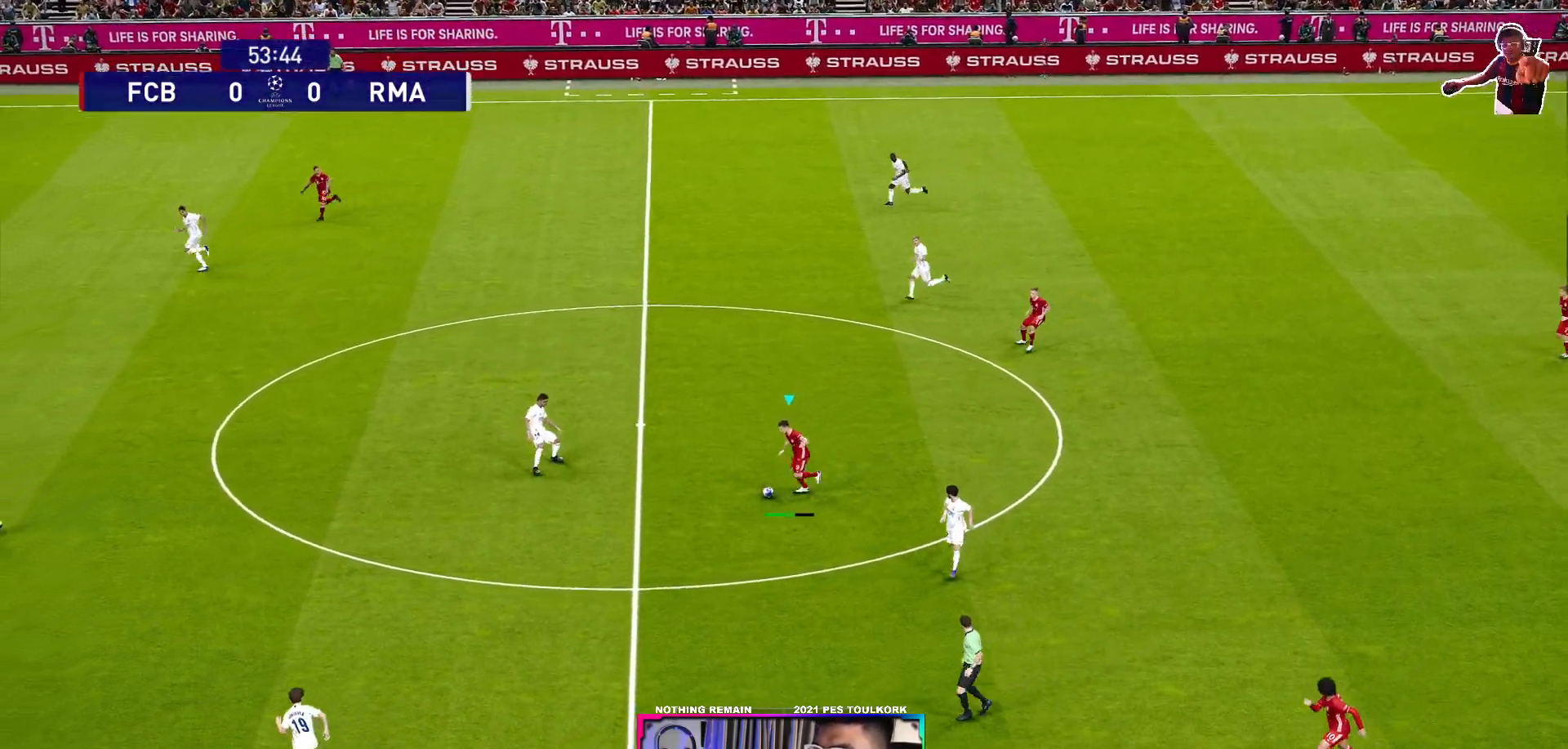
{"buttons": [], "left_stick": "down-left", "right_stick": "center", "events": []}
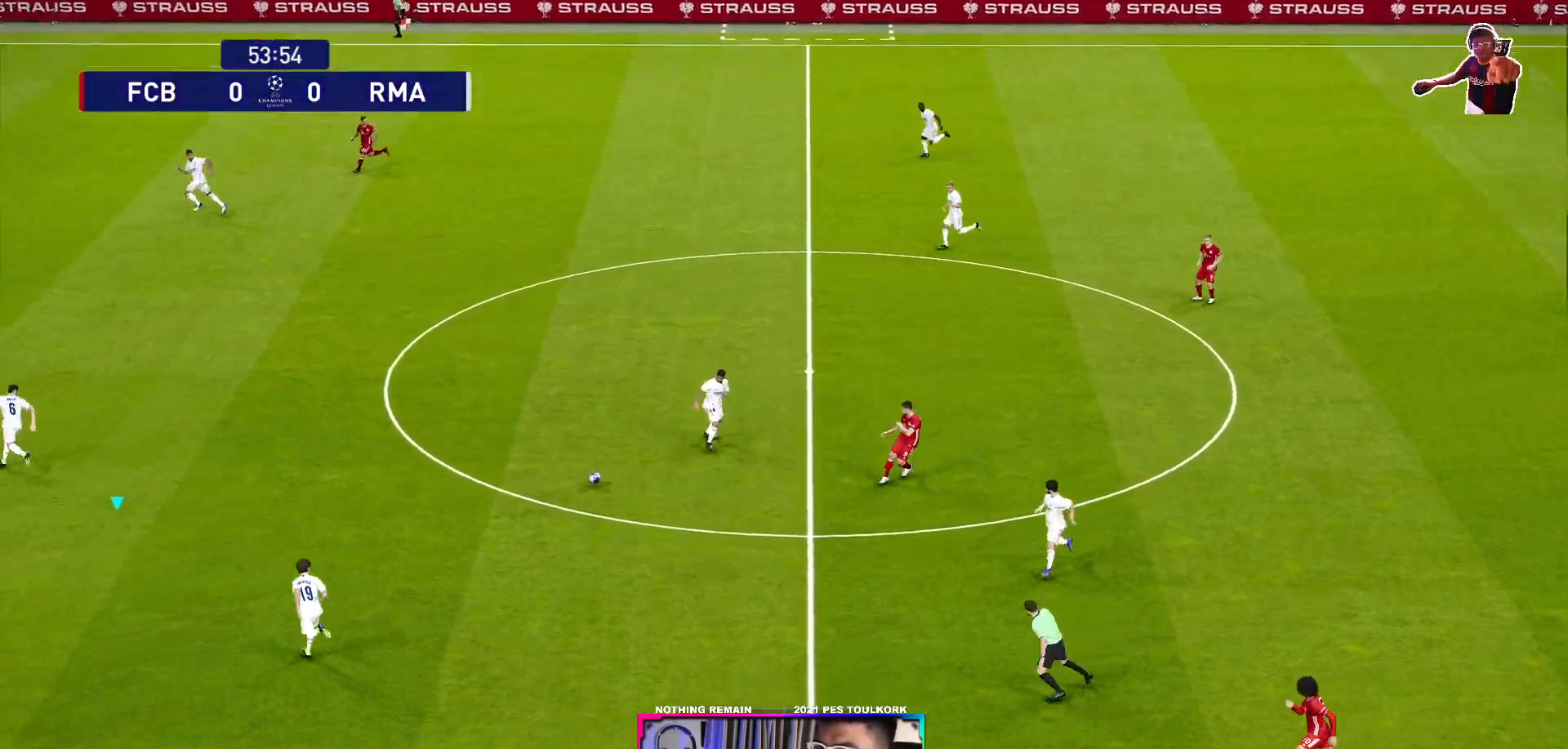
{"buttons": ["R1"], "left_stick": "down-left", "right_stick": "center", "events": [[383, "R1", "down"]]}
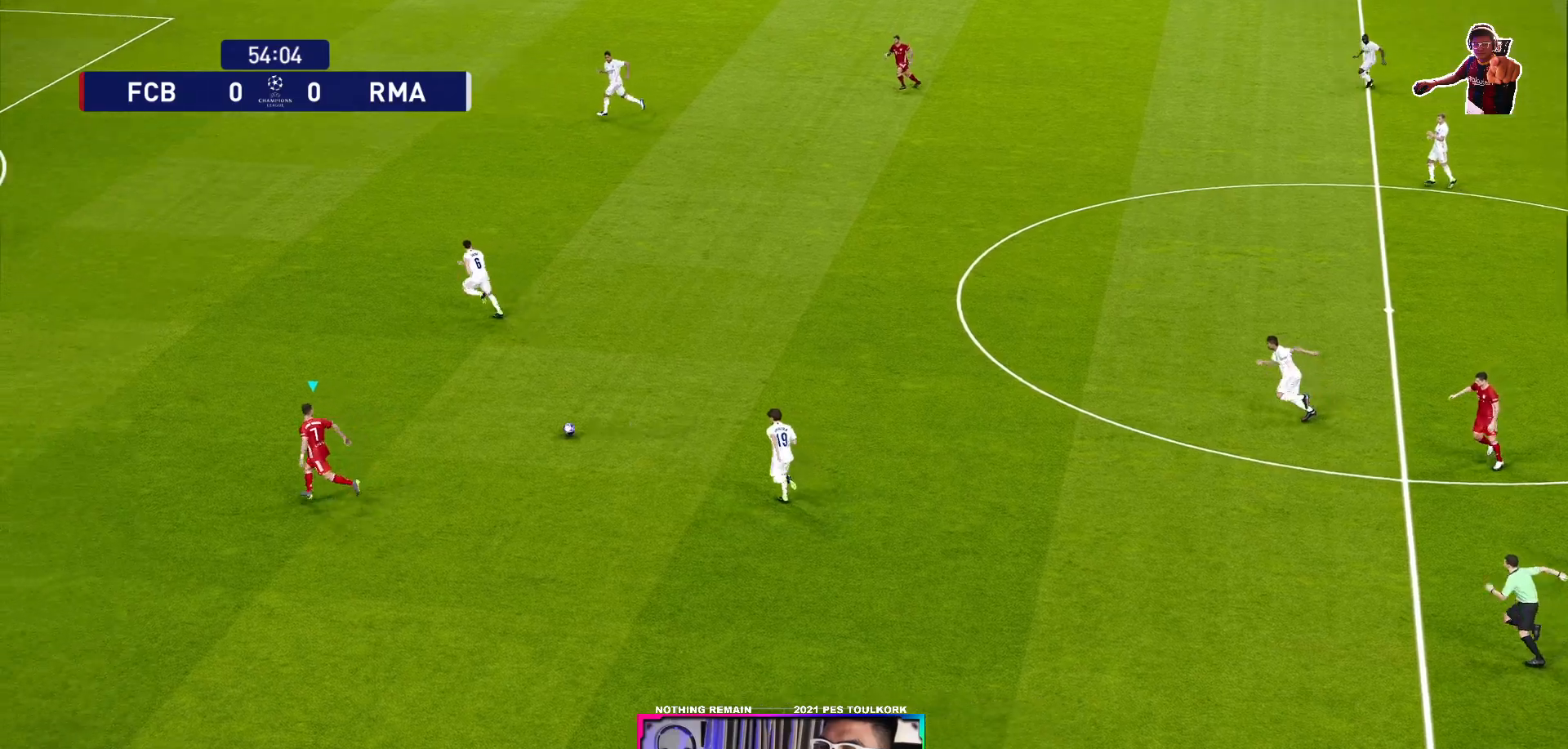
{"buttons": ["R1"], "left_stick": "left", "right_stick": "center", "events": [[117, "left_stick", "left"]]}
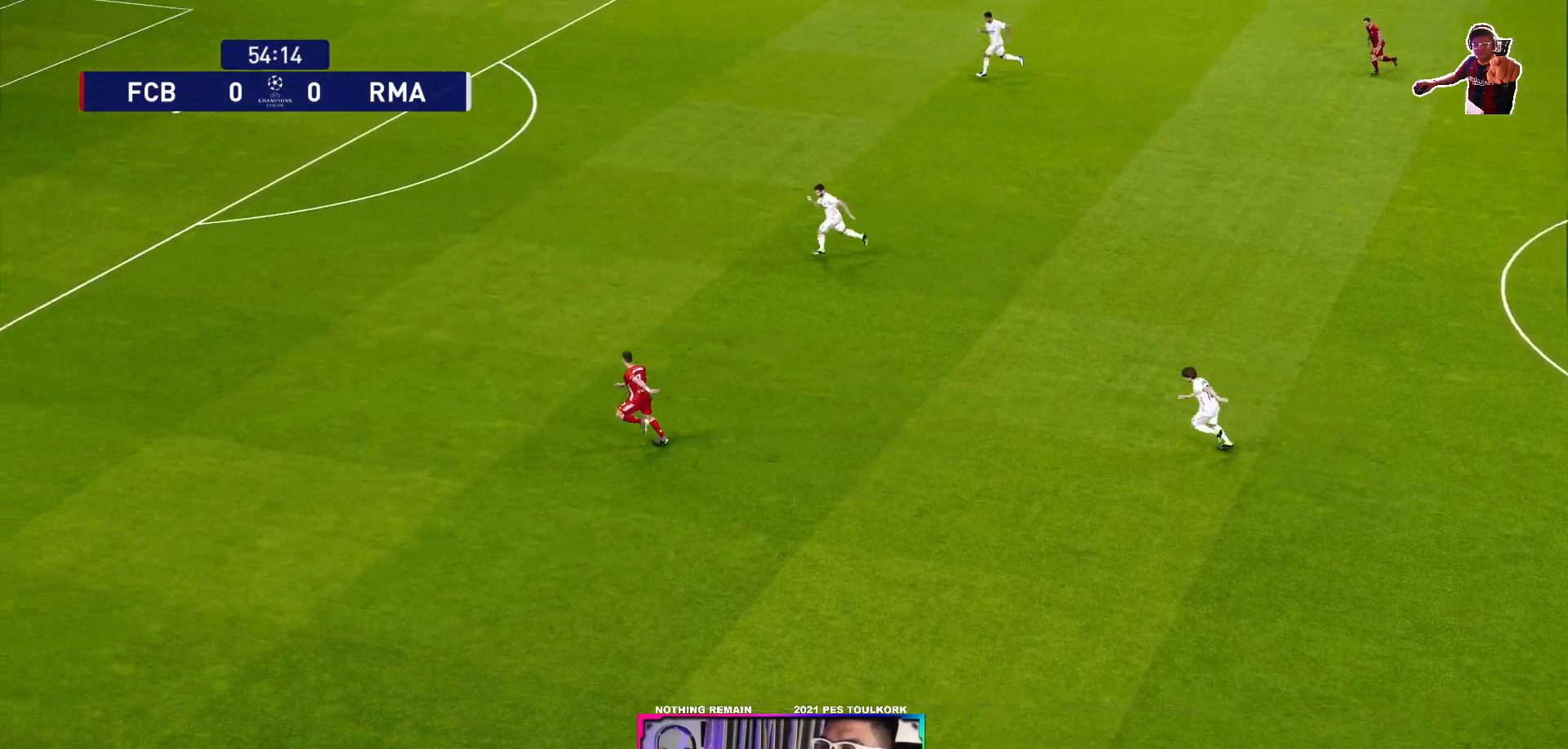
{"buttons": ["R1"], "left_stick": "up-left", "right_stick": "center", "events": [[83, "left_stick", "up-left"]]}
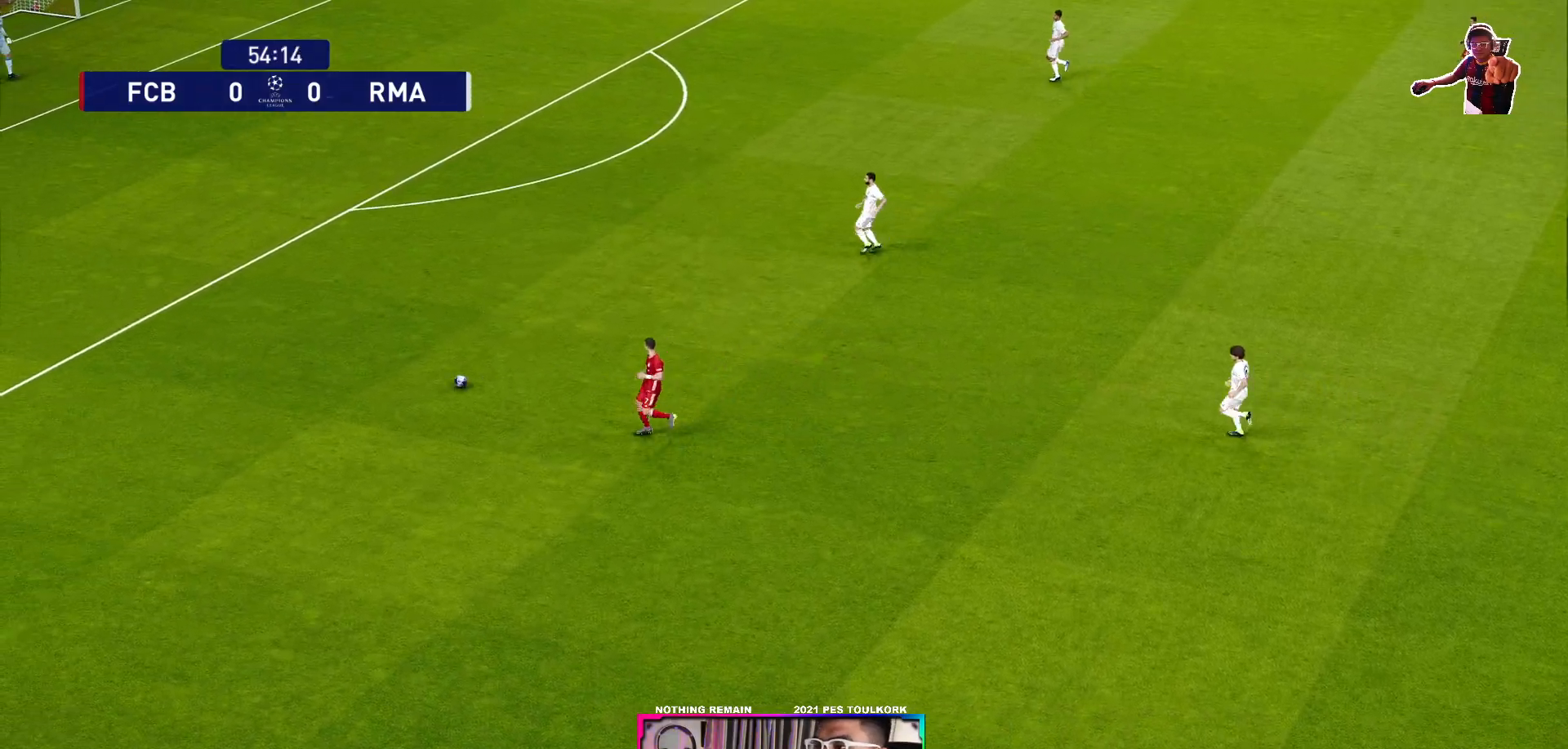
{"buttons": [], "left_stick": "center", "right_stick": "center", "events": [[233, "R1", "up"], [317, "left_stick", "center"]]}